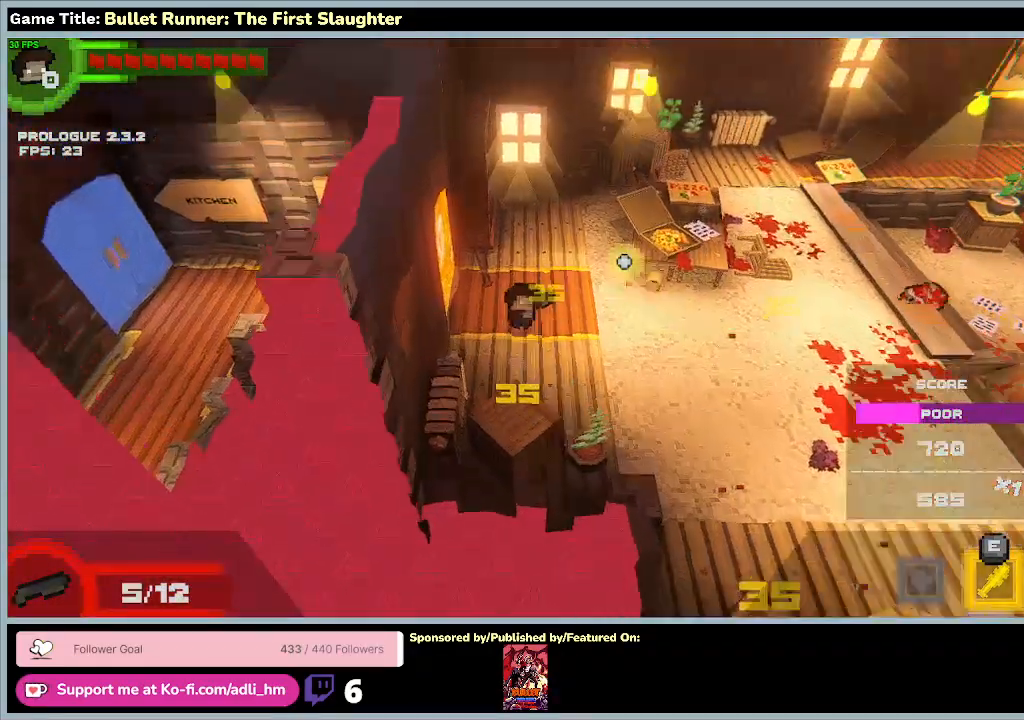
Gameplay with keyboard; each line is a JSON object with the keys held at the frame after it. "events" lists presses ("down") and releases ("up") of "0", "1", "2", "3", "4", "5", "6", "7", "8", "9", "a", "alt", "b", "c", "caps_lock", "ctrl", "d", "down", "e", "escape", "f", "f1", "f2", "f3", "f4", "f5", "f6", "f7", "f8", "g", "h", "i", "j", "k", "l", "left", "m", "n", "o", "p", "q", "r", "return", "right", "s", "shift", "space", "t", "tab", "tilde", "u", "up", "v", "w", "x", "y" and "z" between this image and that frame as [ms after this image, input, new state], when the widget could be followed in between. No other keys are recorded. Mouse input is not recorded.
{"keys": ["d", "w"], "events": [[167, "a", "up"], [233, "d", "down"]]}
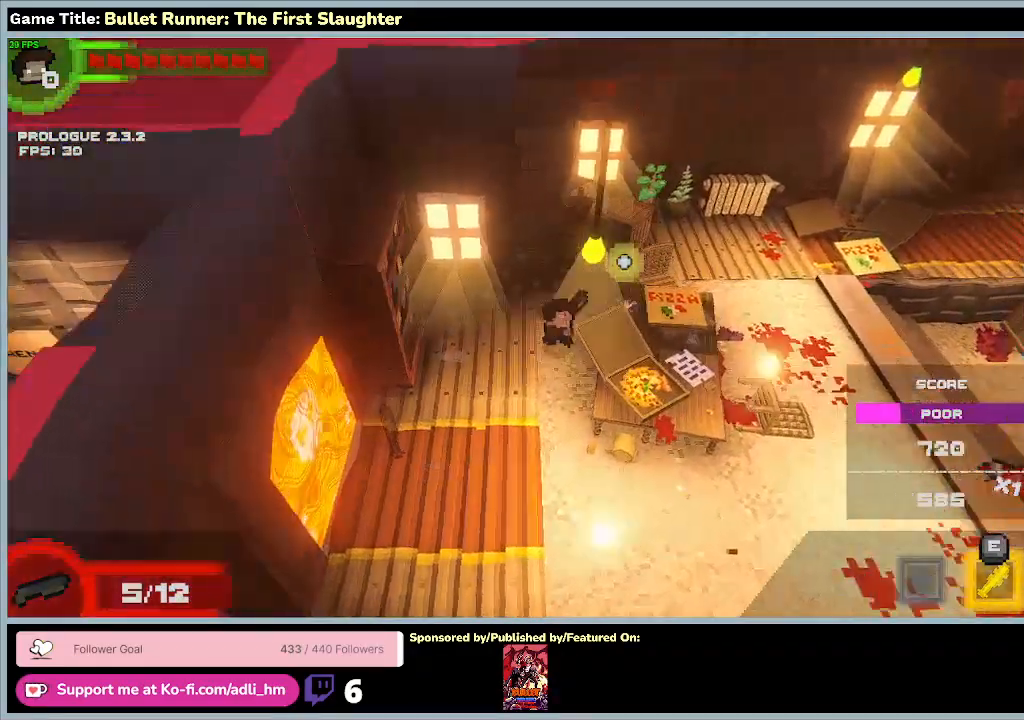
{"keys": ["d"], "events": [[167, "w", "up"]]}
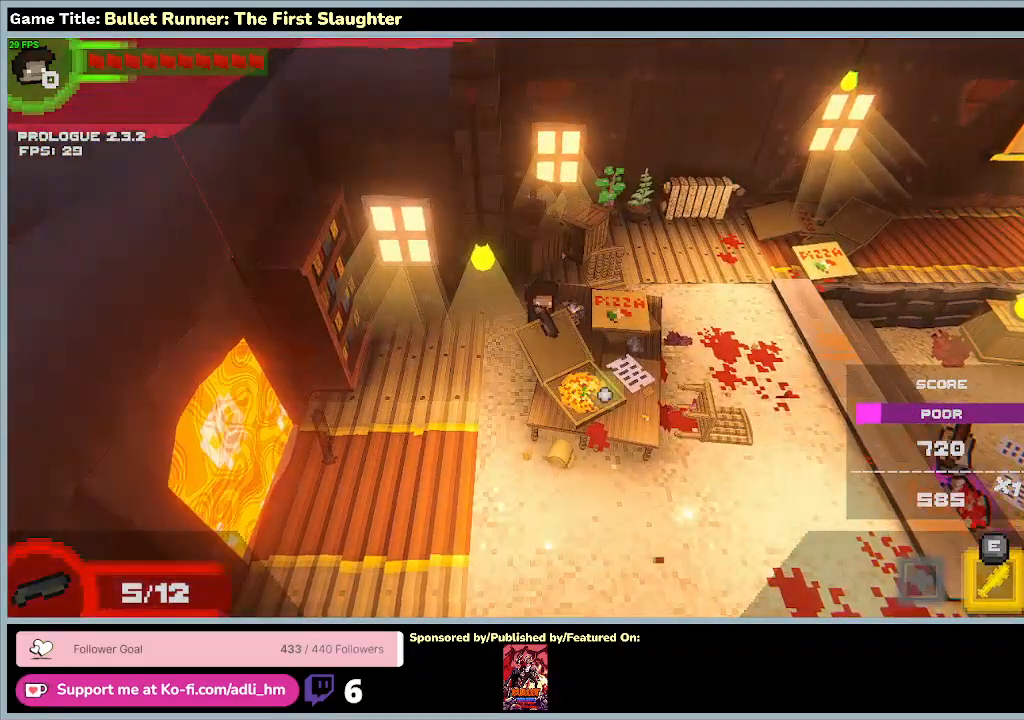
{"keys": ["d", "w"], "events": [[167, "w", "down"]]}
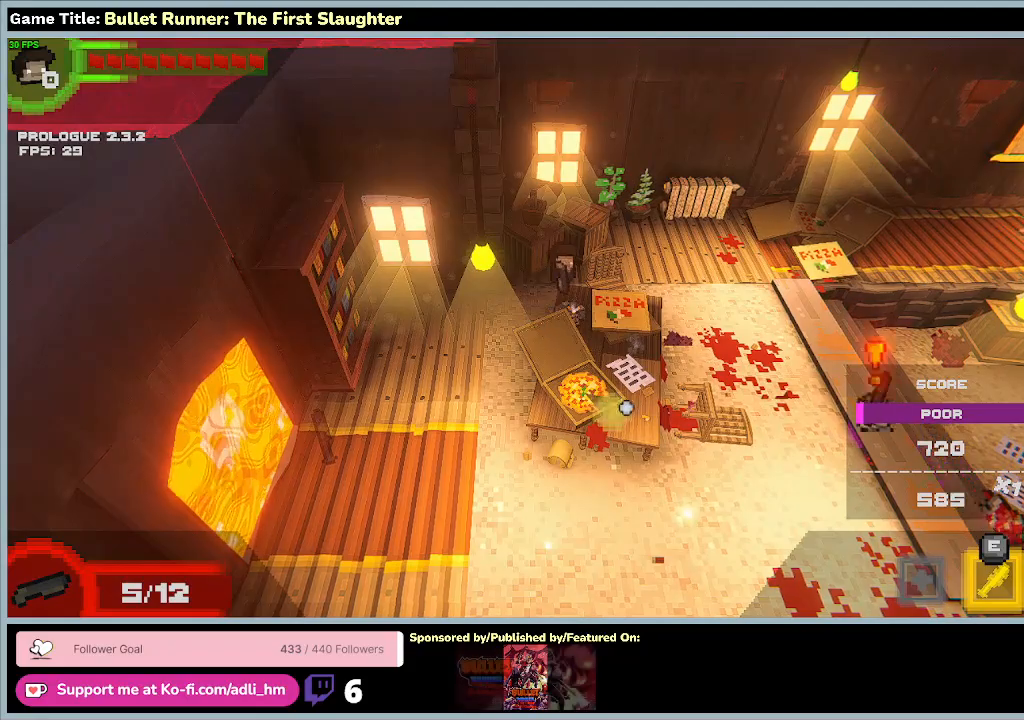
{"keys": ["s"], "events": [[67, "d", "up"], [133, "s", "down"], [133, "w", "up"]]}
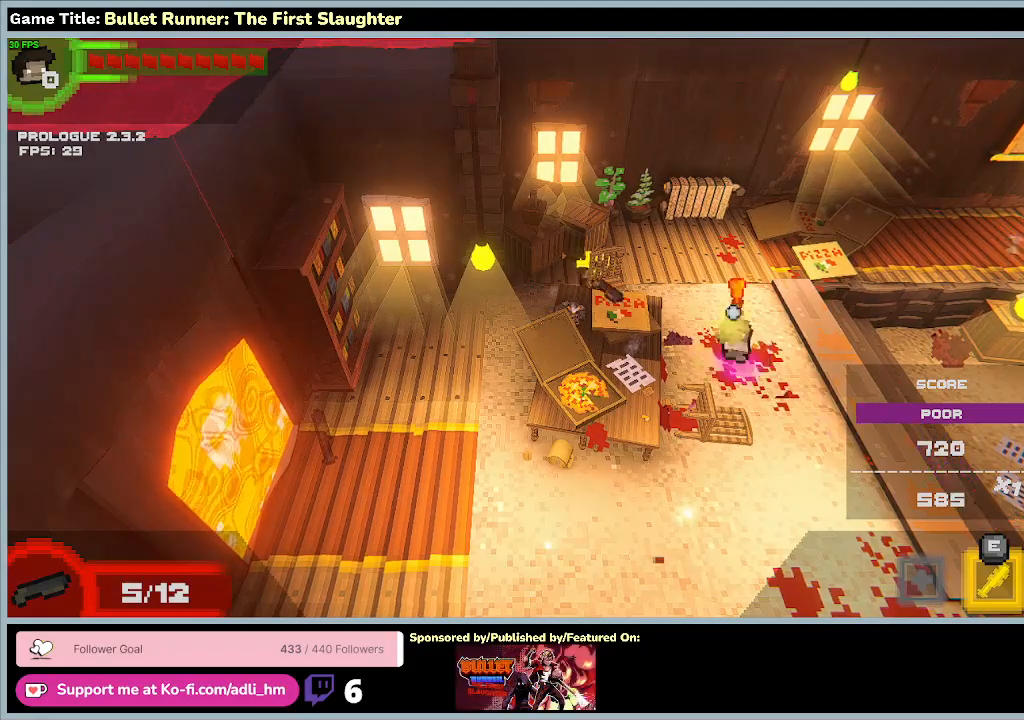
{"keys": ["s"], "events": []}
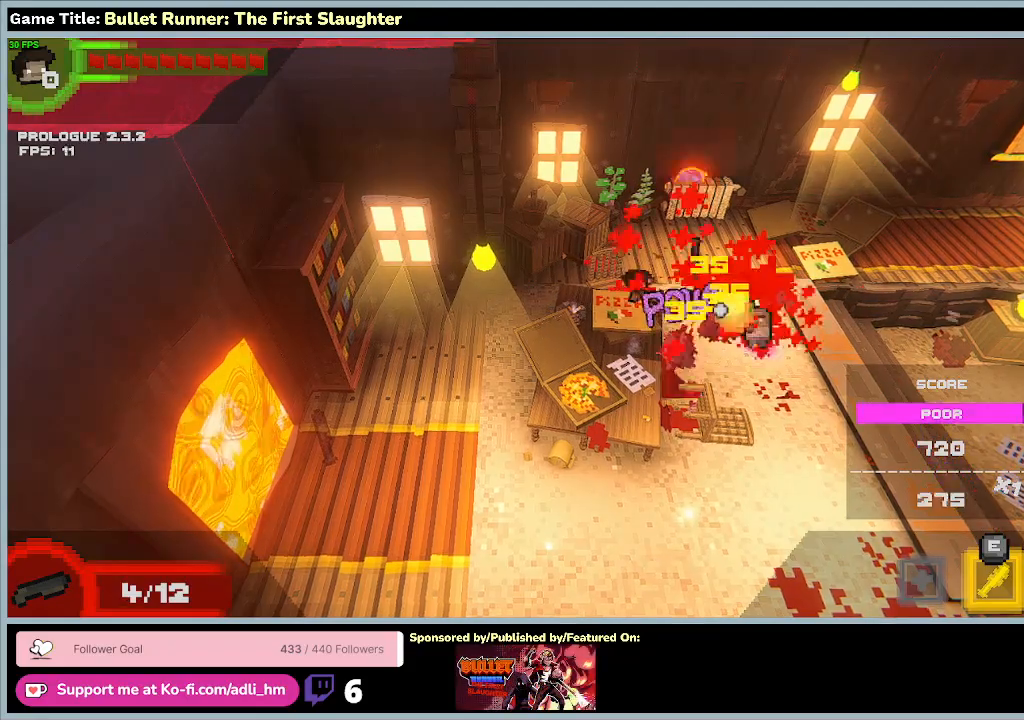
{"keys": [], "events": [[133, "s", "up"]]}
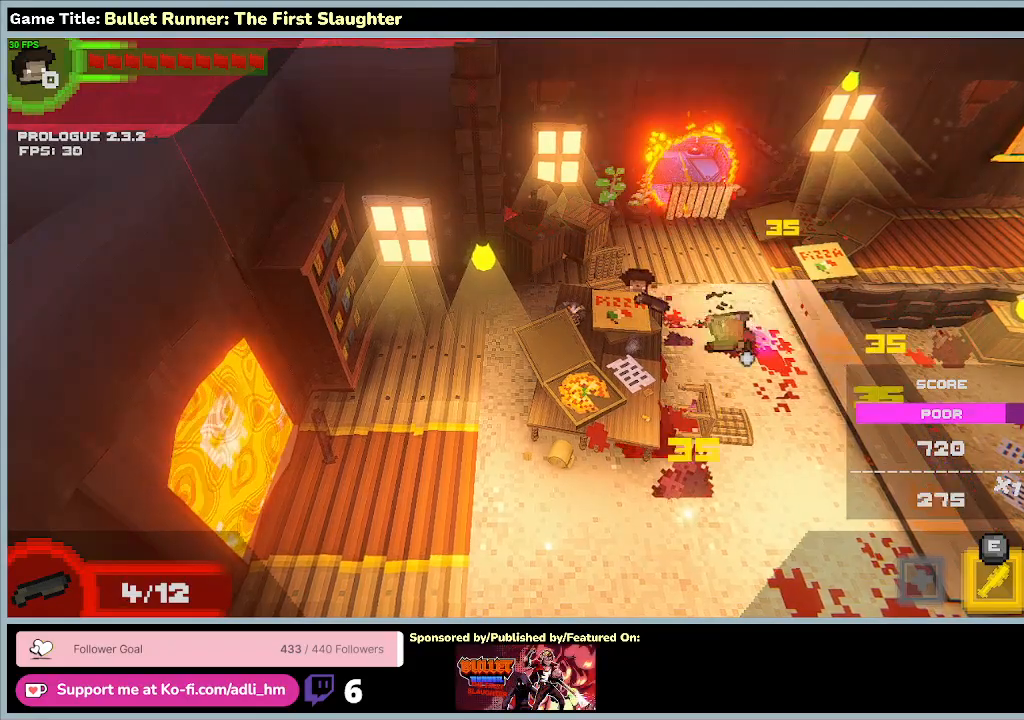
{"keys": ["d"], "events": [[400, "d", "down"]]}
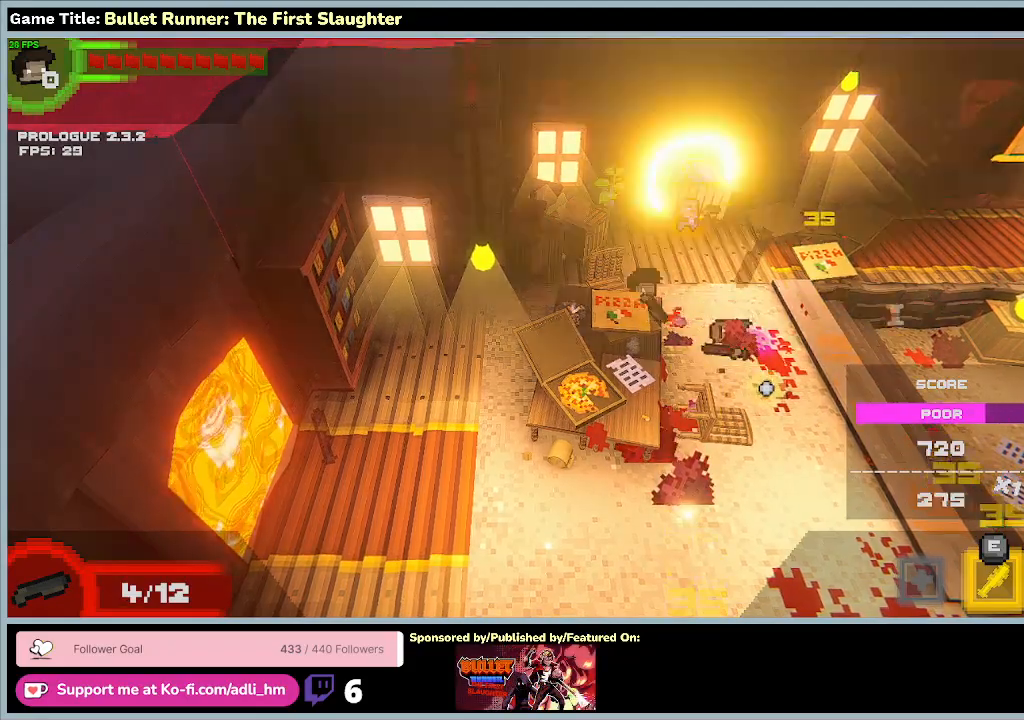
{"keys": ["d"], "events": []}
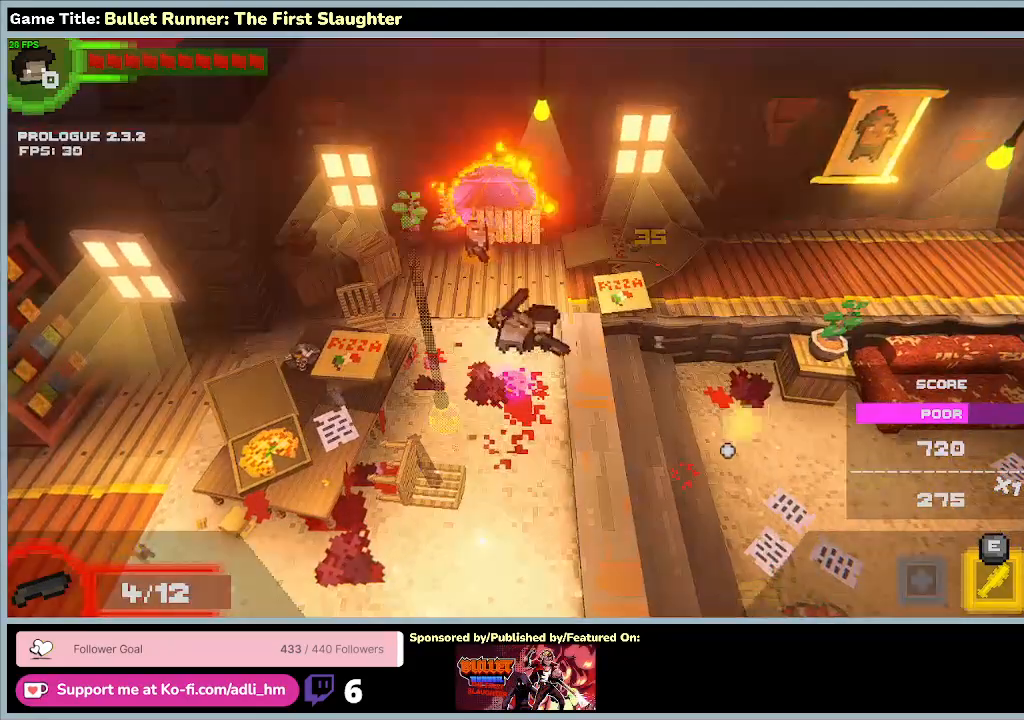
{"keys": [], "events": [[67, "d", "up"]]}
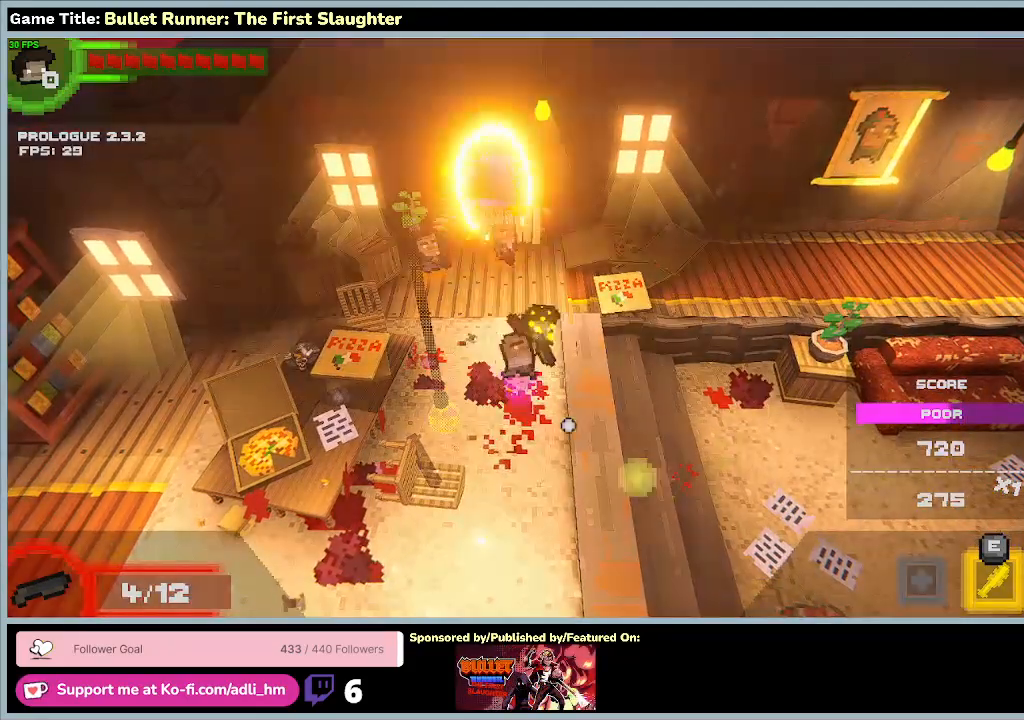
{"keys": [], "events": []}
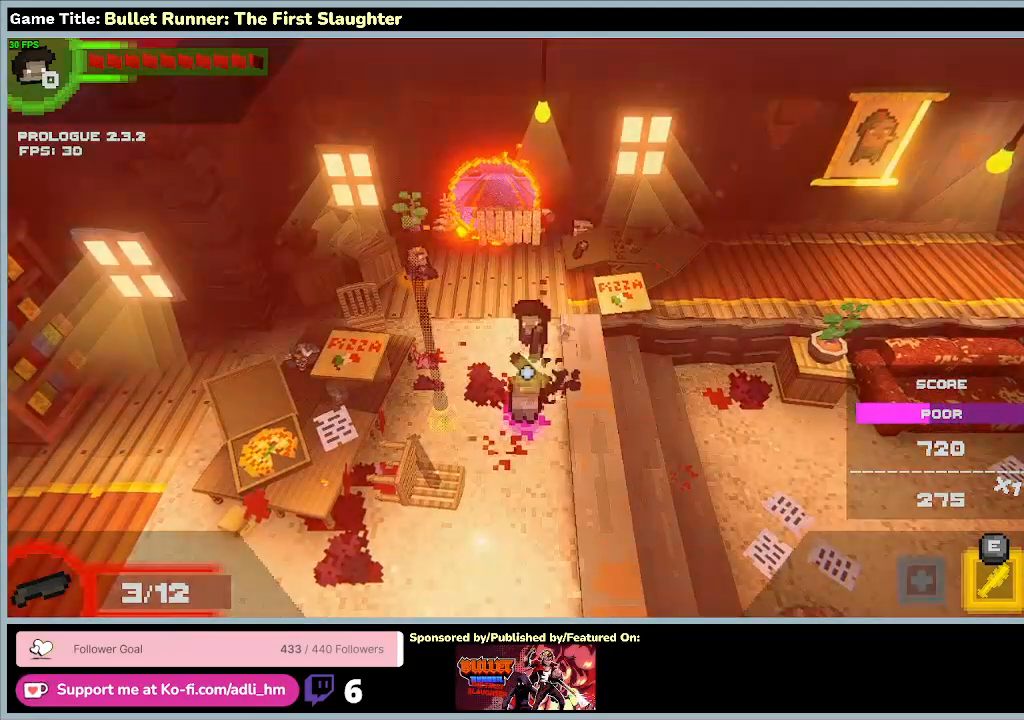
{"keys": [], "events": []}
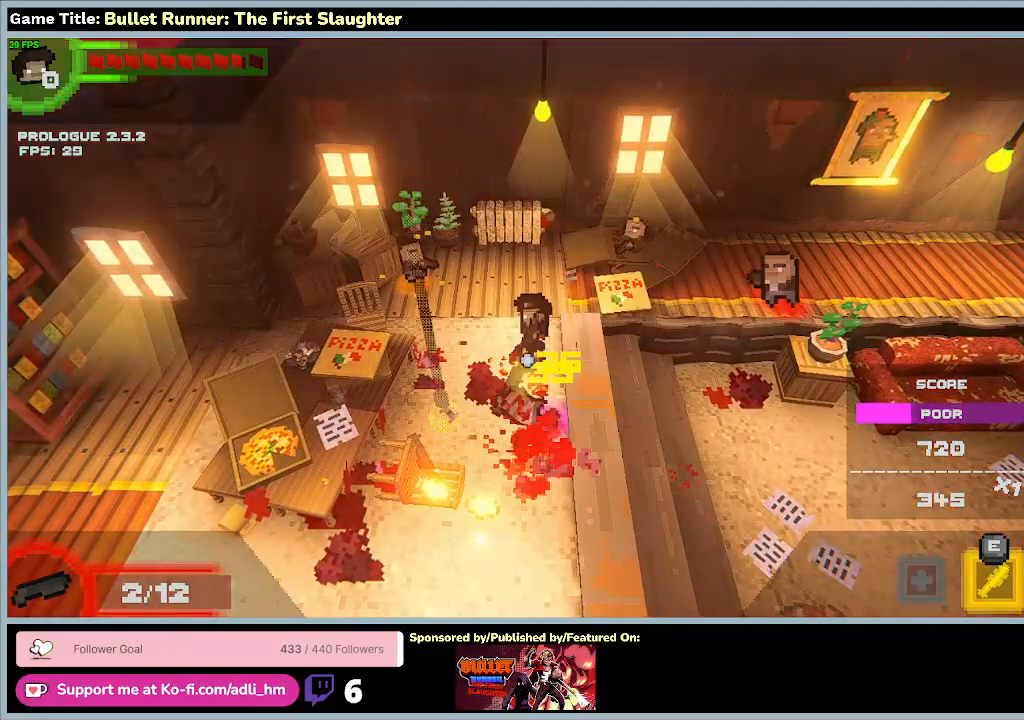
{"keys": ["a", "s"], "events": [[100, "s", "down"], [300, "a", "down"]]}
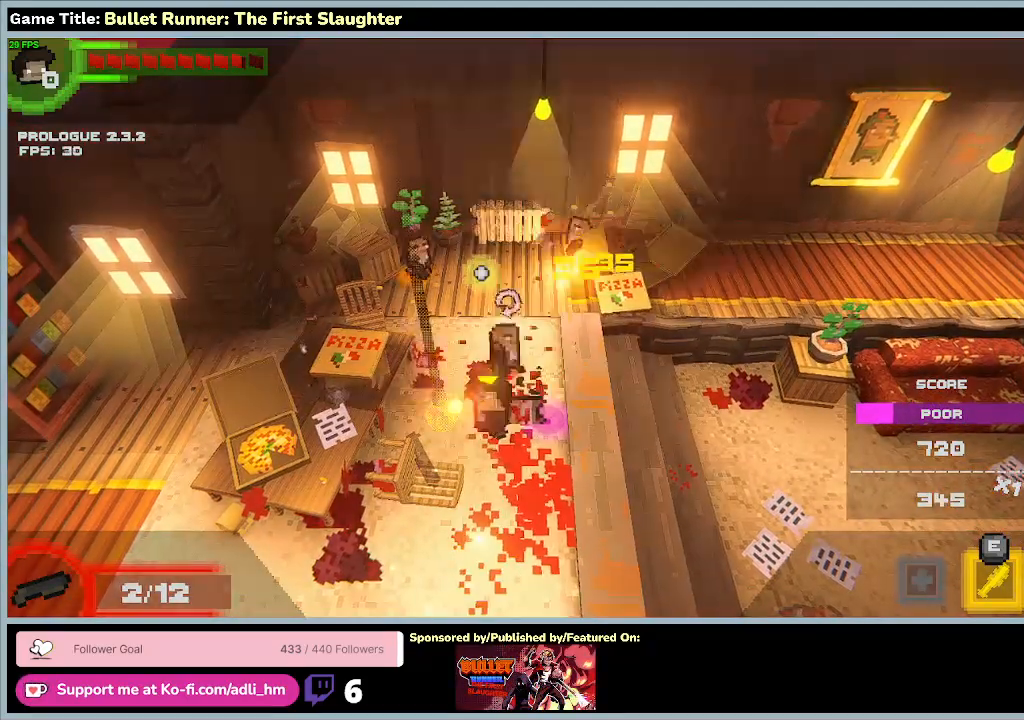
{"keys": ["s"], "events": [[500, "a", "up"]]}
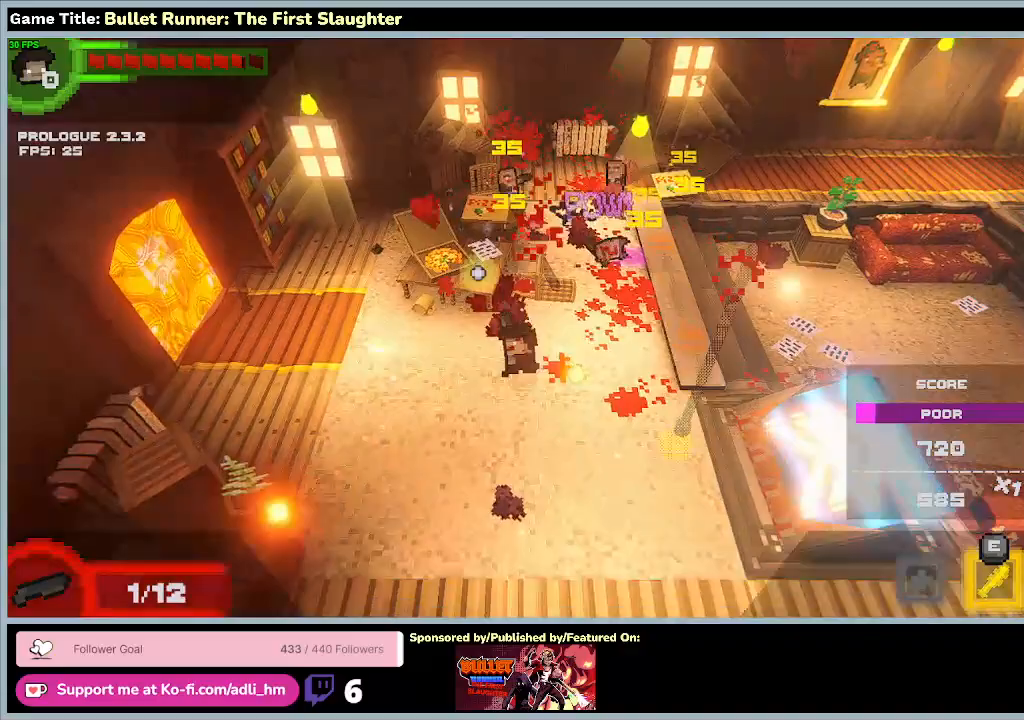
{"keys": ["s"], "events": []}
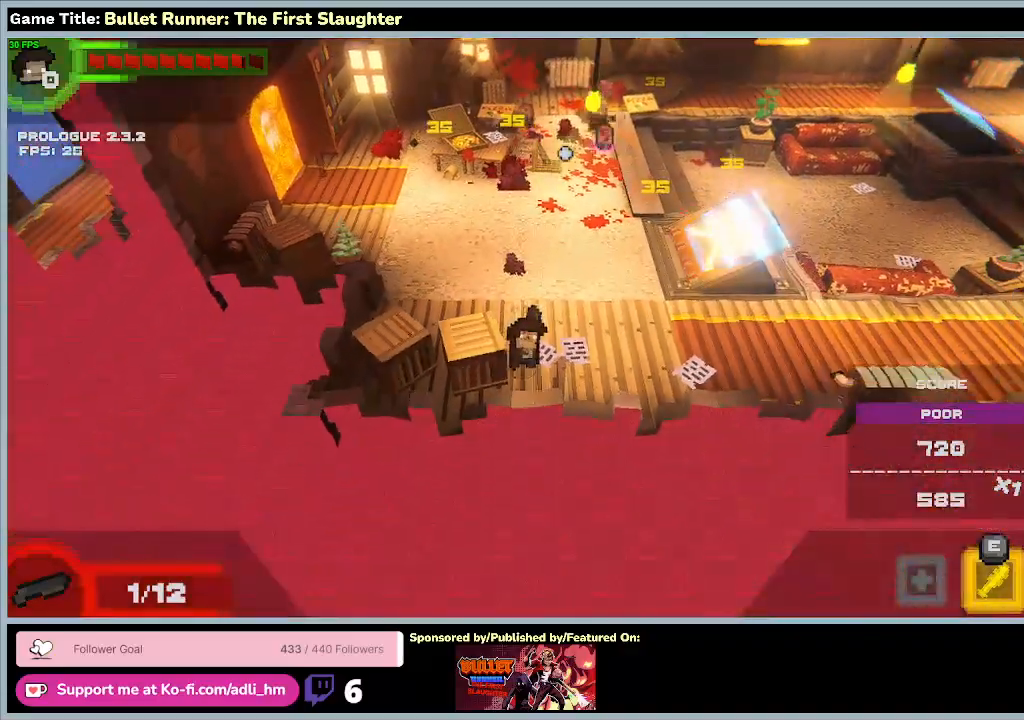
{"keys": ["d", "w"], "events": [[167, "s", "up"], [200, "w", "down"], [300, "d", "down"]]}
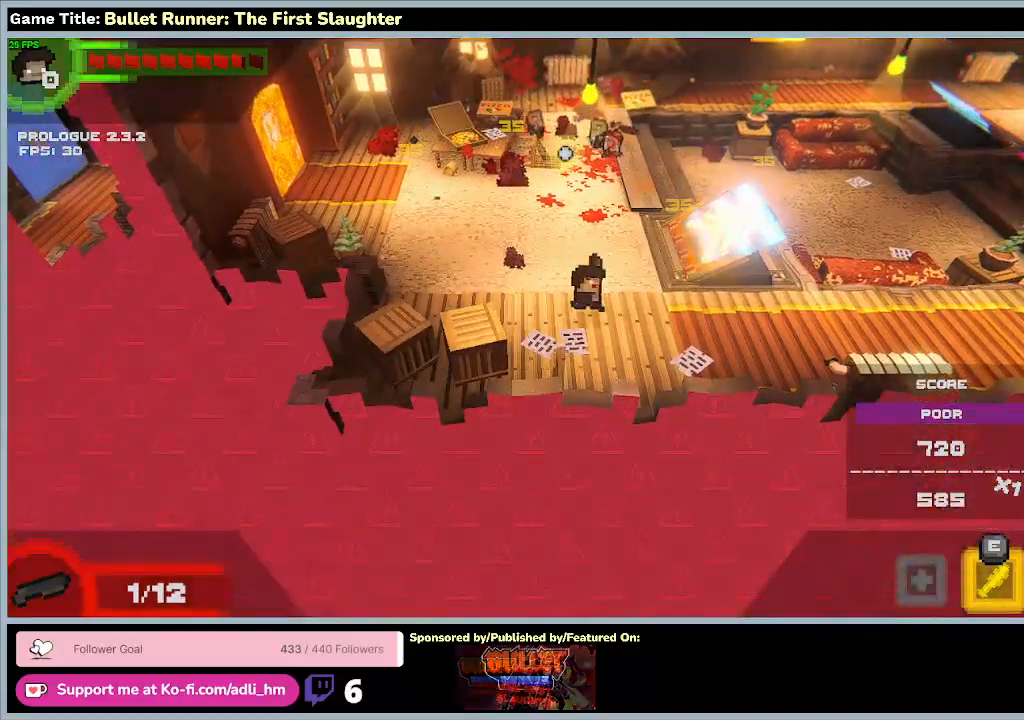
{"keys": ["d"], "events": [[200, "w", "up"]]}
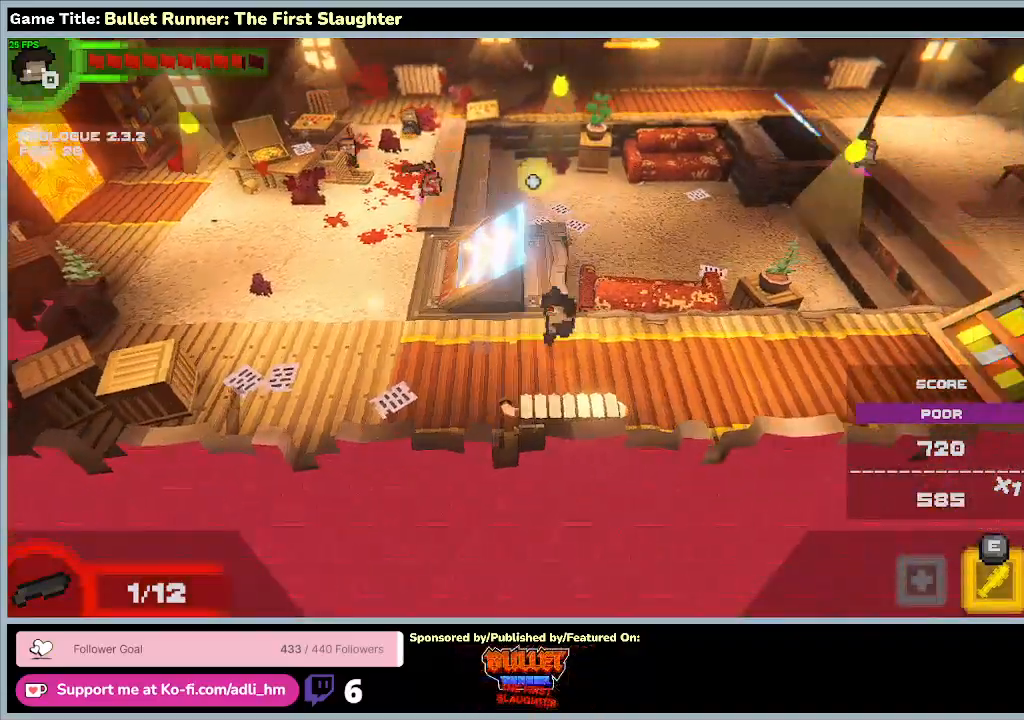
{"keys": ["d"], "events": []}
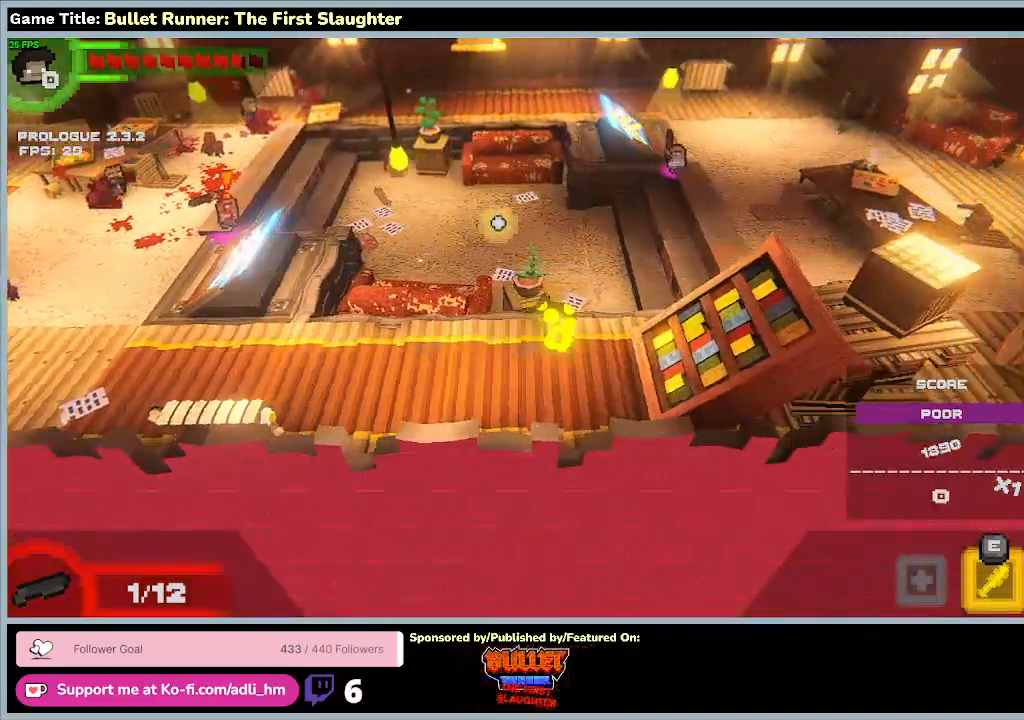
{"keys": ["d"], "events": []}
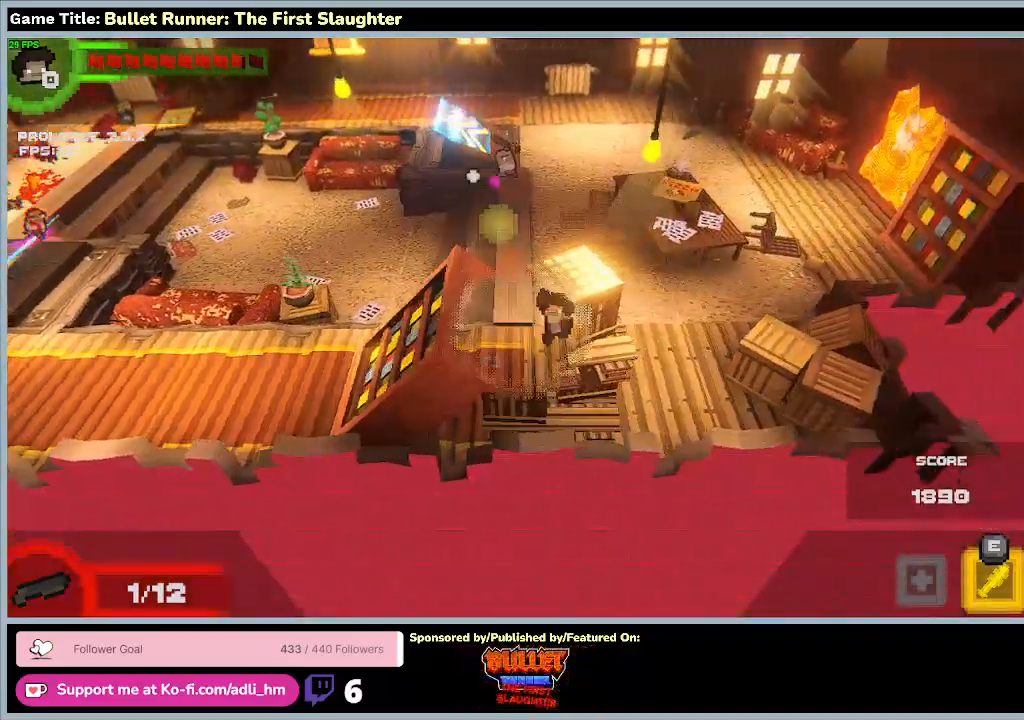
{"keys": [], "events": [[300, "d", "up"]]}
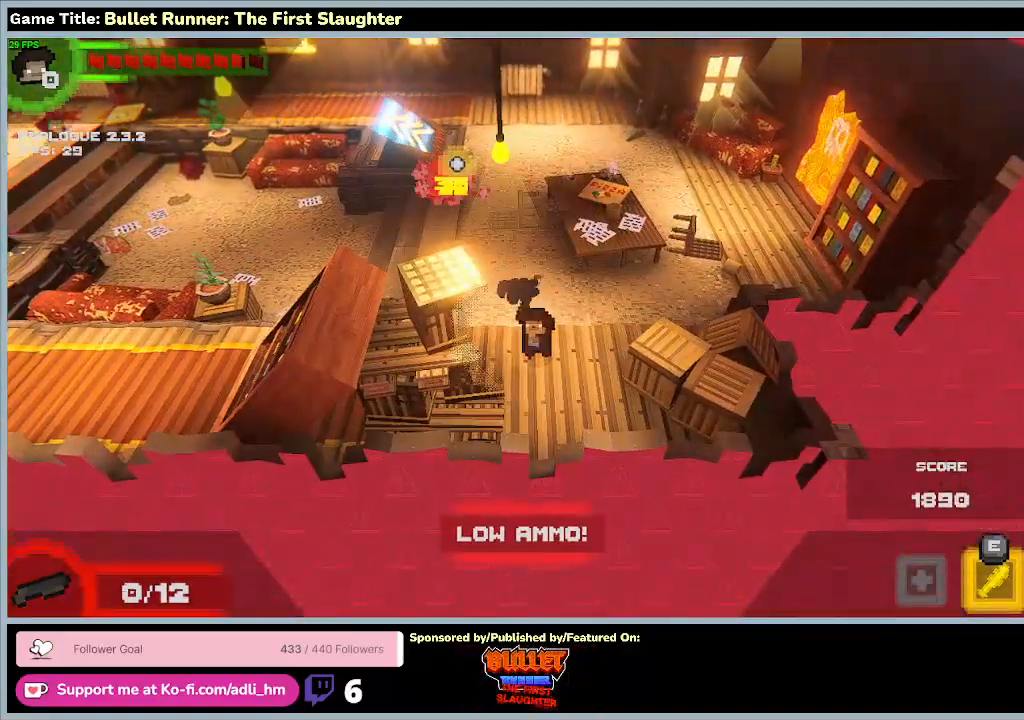
{"keys": ["w"], "events": [[233, "w", "down"]]}
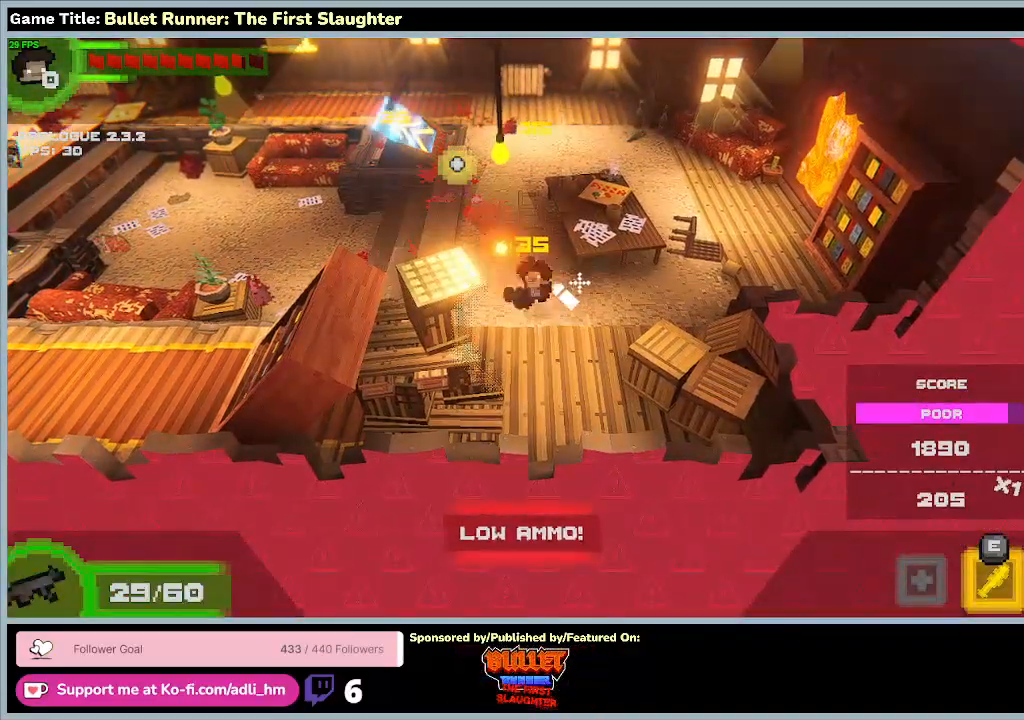
{"keys": ["w"], "events": []}
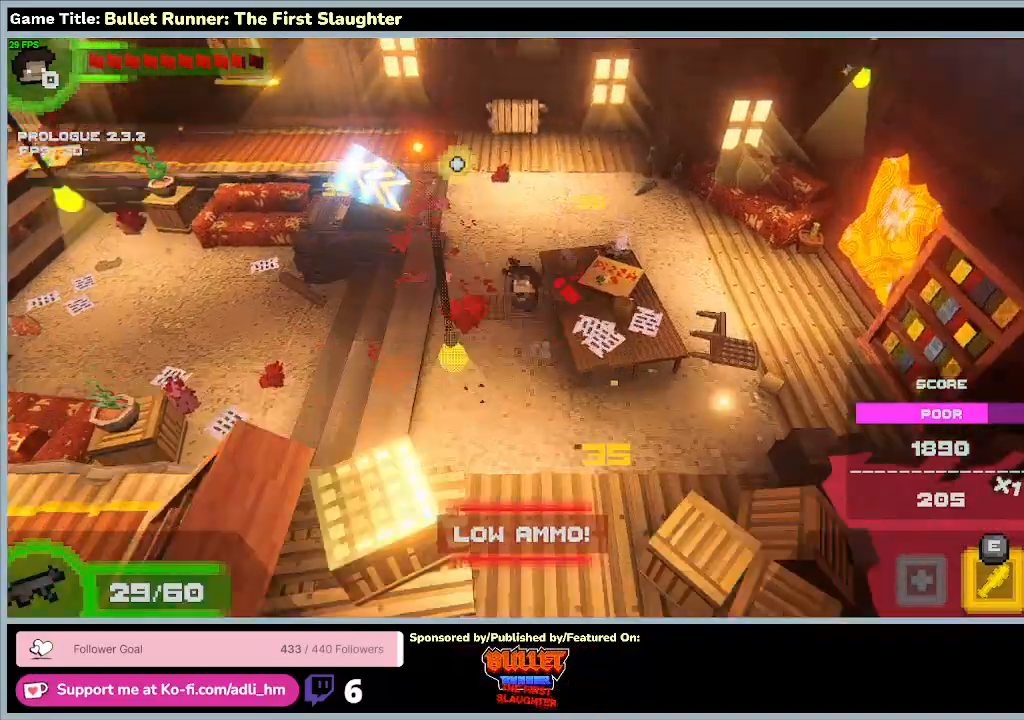
{"keys": ["w"], "events": []}
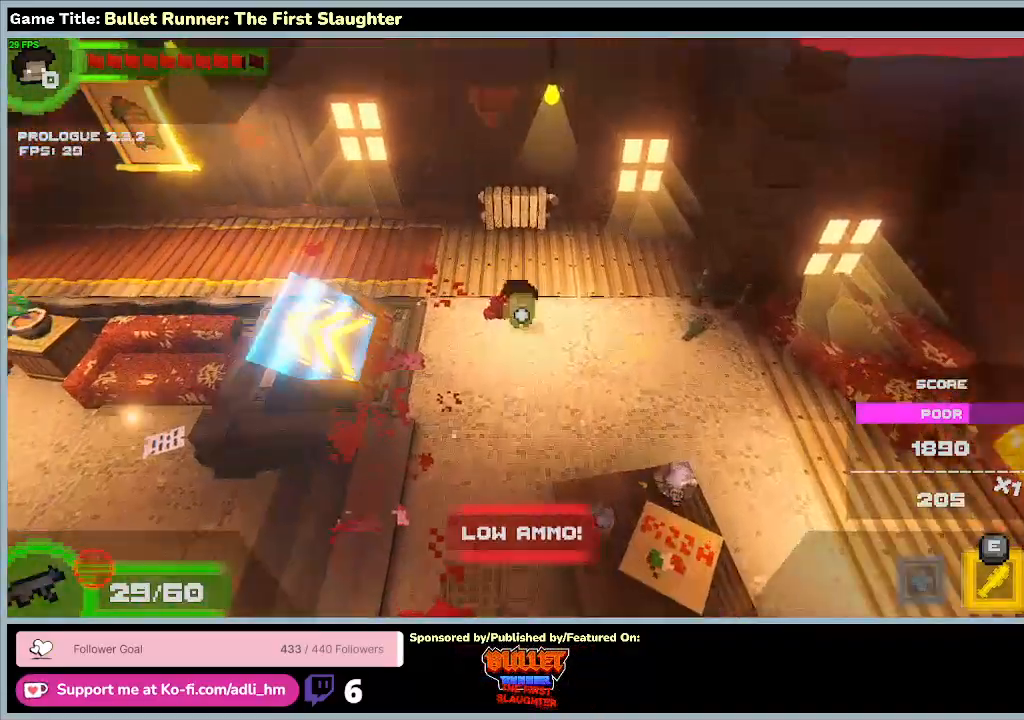
{"keys": ["a"], "events": [[267, "a", "down"], [500, "w", "up"]]}
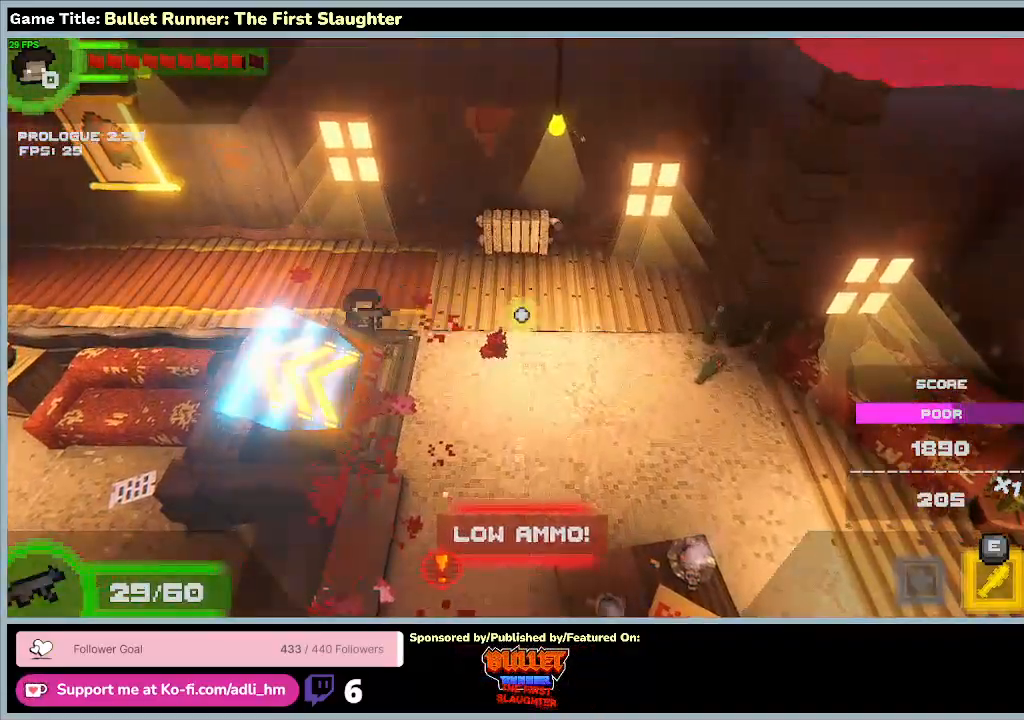
{"keys": ["a", "w"], "events": [[200, "w", "down"]]}
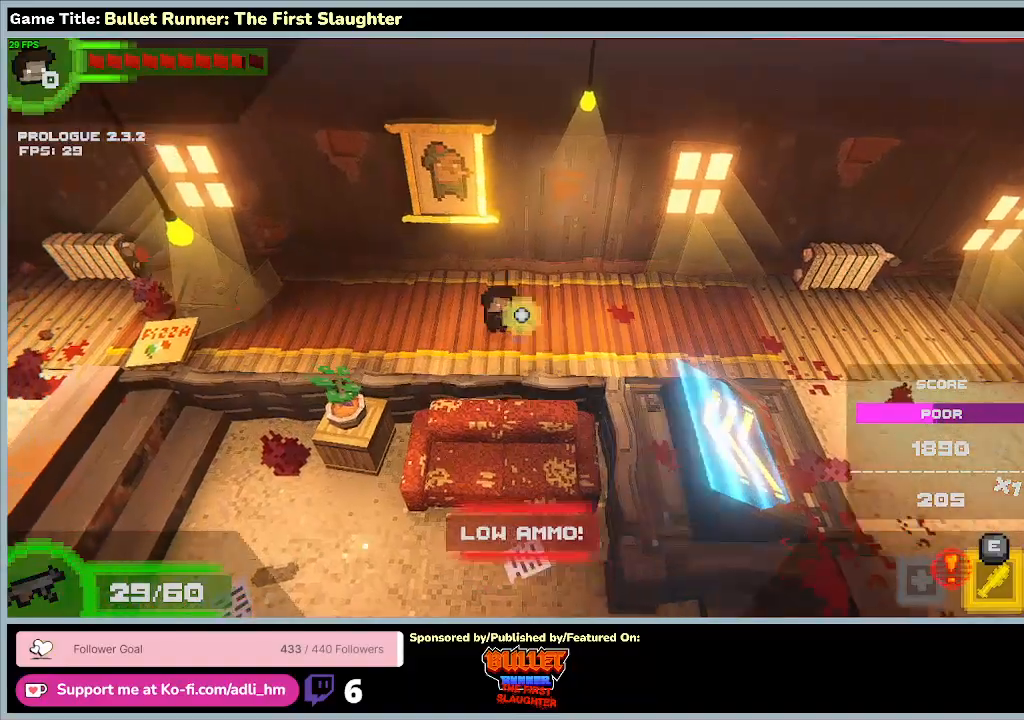
{"keys": ["a", "s"], "events": [[467, "w", "up"], [500, "s", "down"]]}
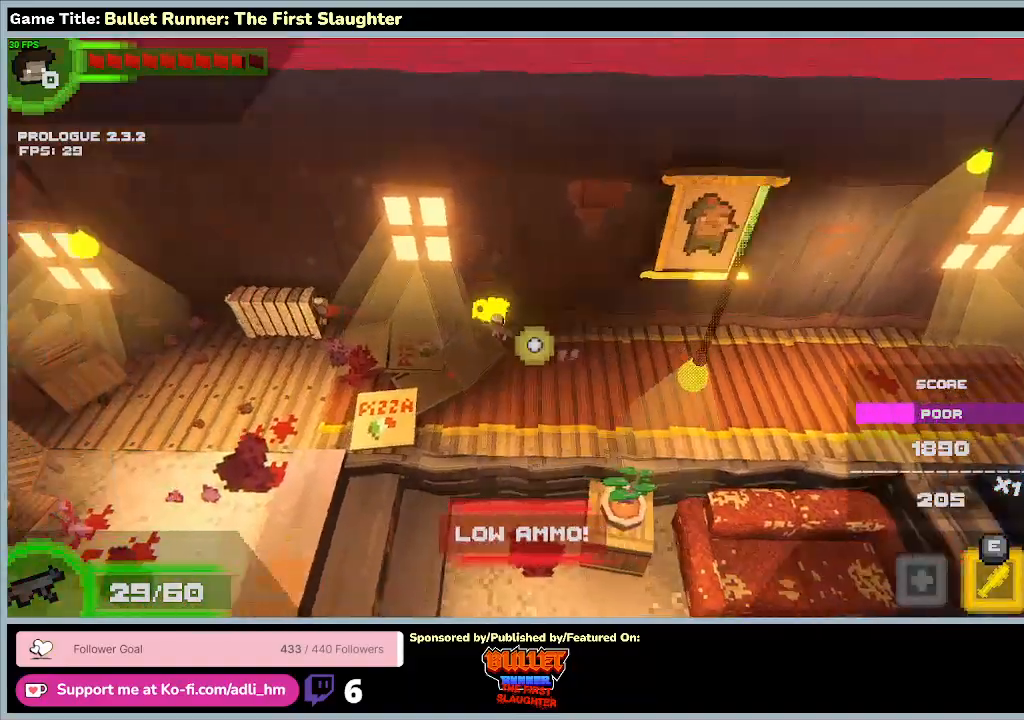
{"keys": ["a", "s"], "events": []}
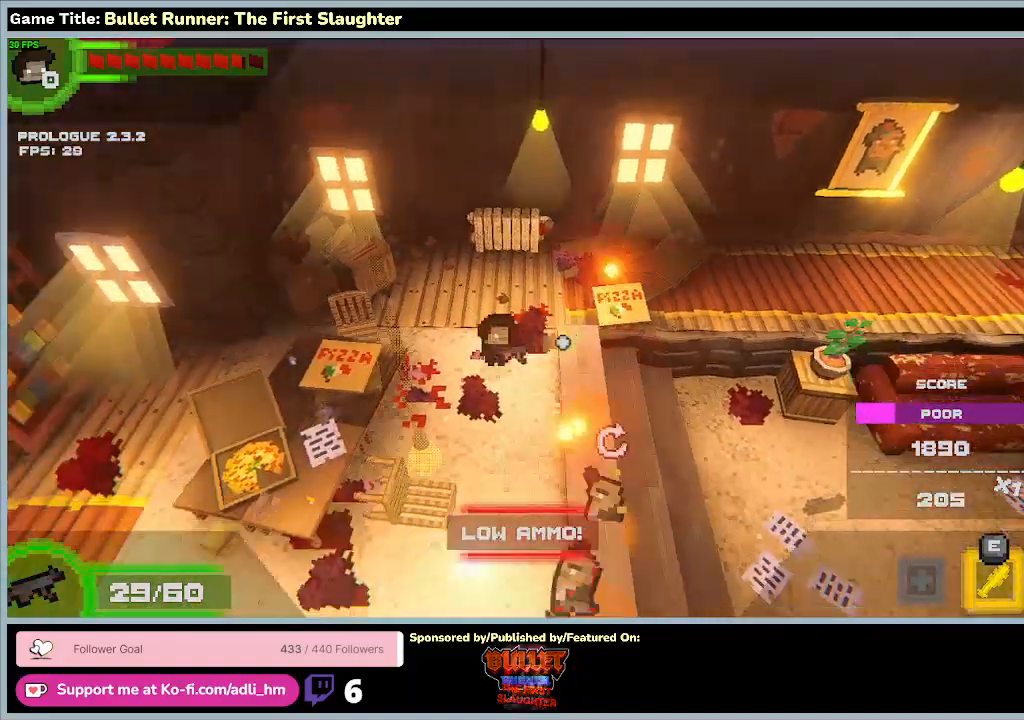
{"keys": ["a", "s"], "events": []}